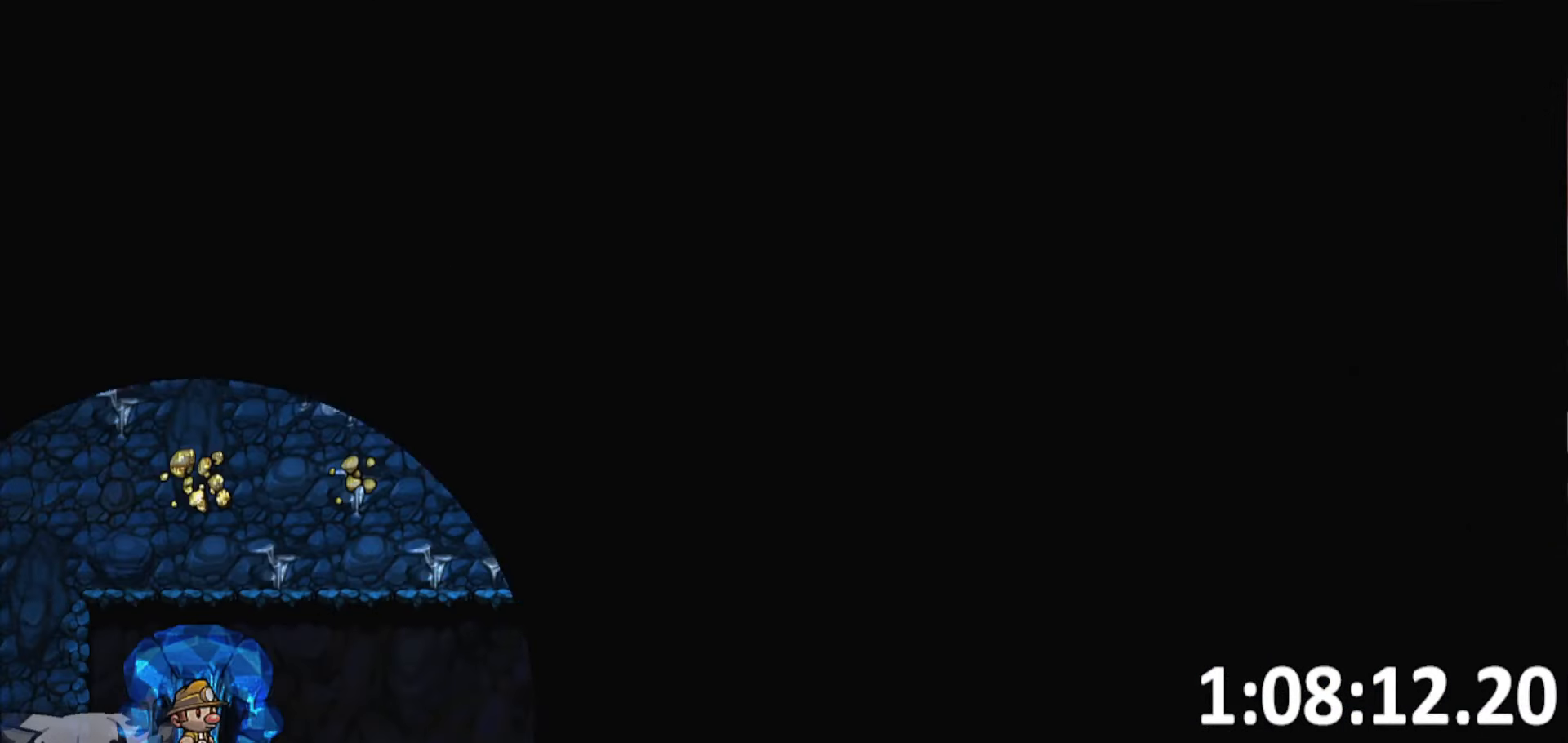
Gameplay with keyboard; each line is a JSON object with the keys held at the frame after it. "events" lists presses ("down") and releases ("up") of "a", "bomb", "d", "escape", "jump", "o", "rope", "run", "s", "w" and "whip" between this image and that frame as [ms after this image, input, new state], when the widget could be followed in between. No other keys are recorded. Mouse input is not recorded. Key names are as the overlay labels them; some are game actions (e.g. jump) rather than physical keys. Not read: ptt.
{"keys": ["jump"], "events": [[317, "jump", "down"], [417, "jump", "up"], [467, "jump", "down"]]}
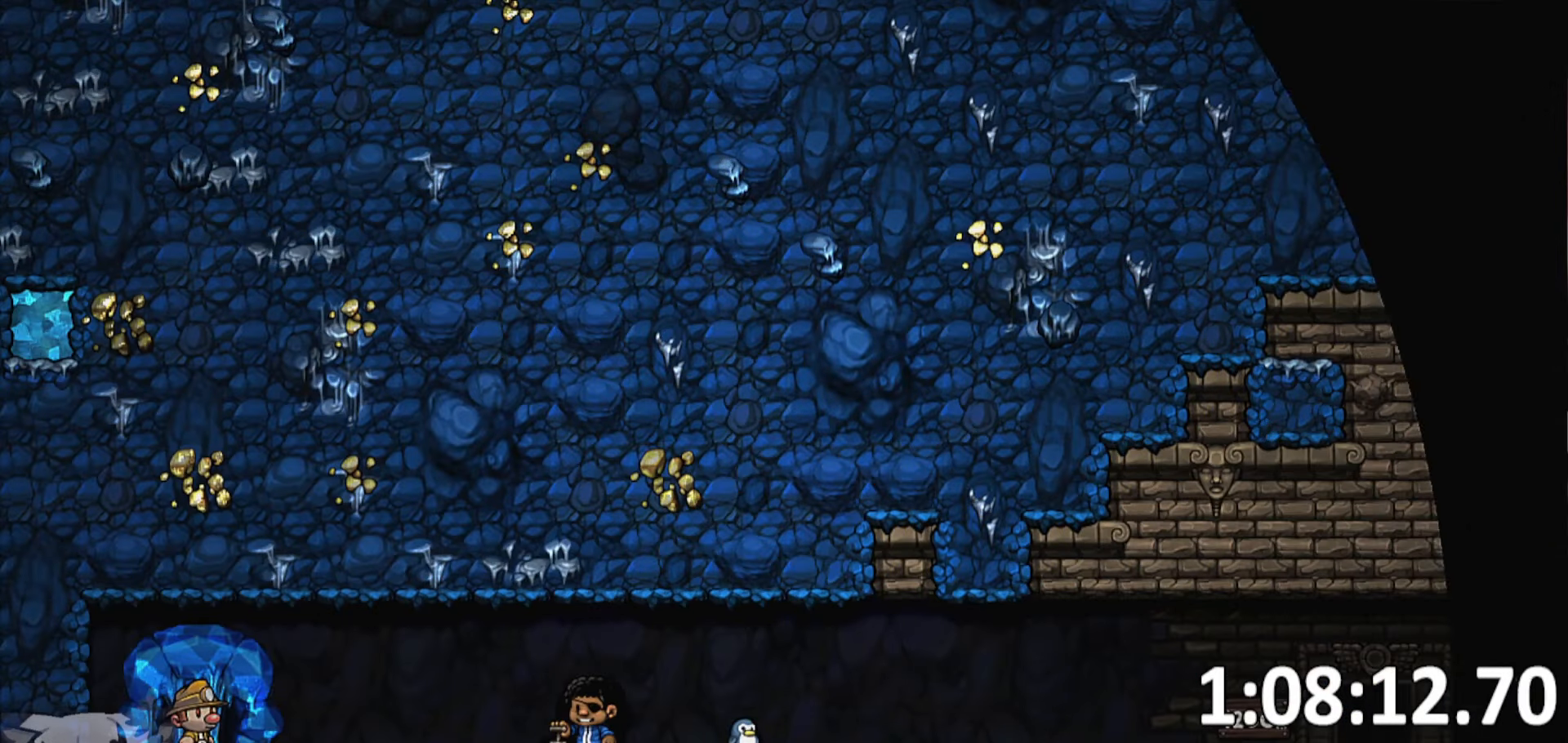
{"keys": ["jump"], "events": [[50, "jump", "up"], [167, "jump", "down"], [250, "jump", "up"], [300, "jump", "down"], [400, "jump", "up"], [434, "jump", "down"]]}
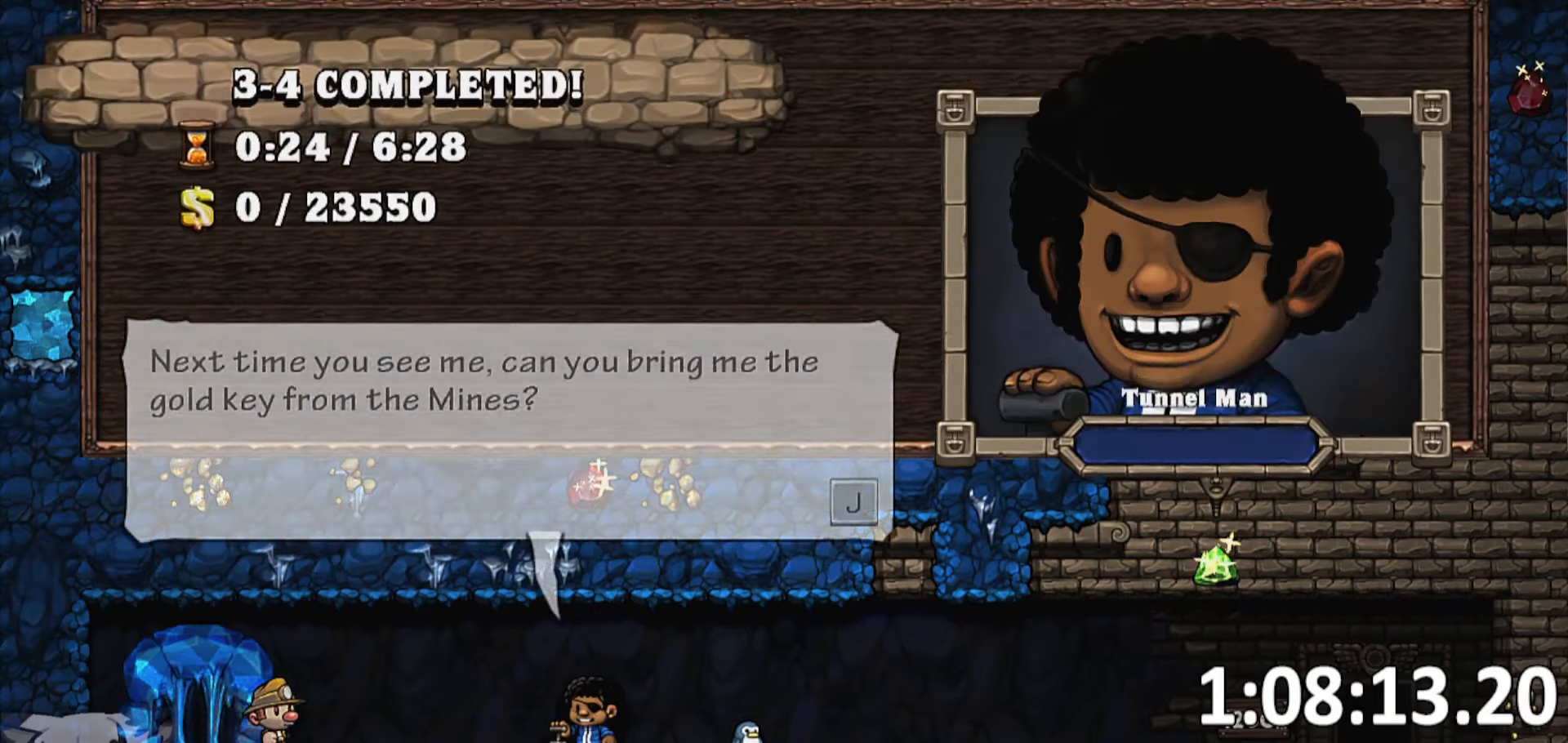
{"keys": ["jump"], "events": [[34, "jump", "up"], [84, "jump", "down"], [167, "jump", "up"], [217, "jump", "down"], [317, "jump", "up"], [367, "jump", "down"], [450, "jump", "up"], [500, "jump", "down"]]}
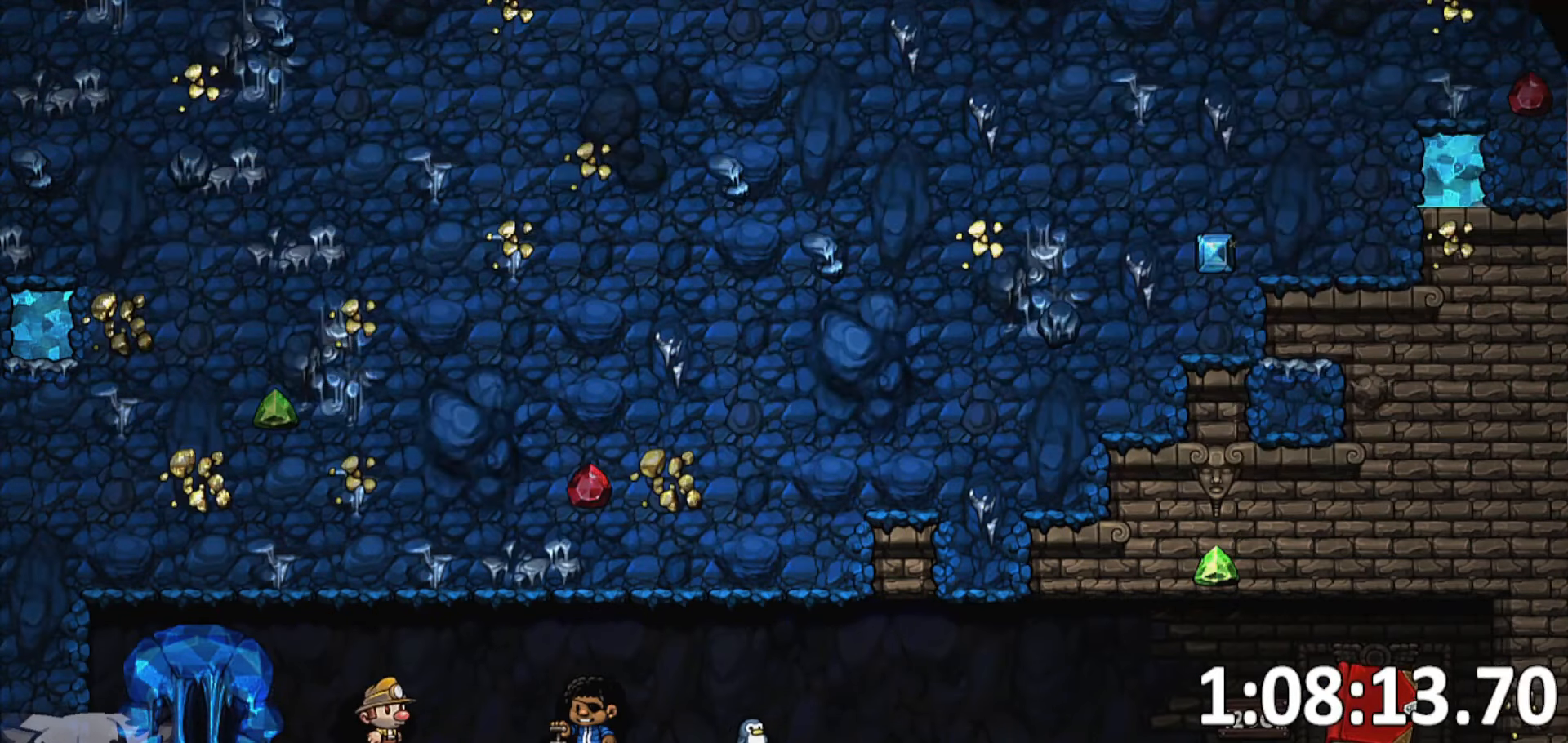
{"keys": [], "events": [[50, "whip", "down"], [84, "jump", "up"], [184, "jump", "down"], [184, "whip", "up"], [234, "whip", "down"], [284, "jump", "up"], [334, "whip", "up"]]}
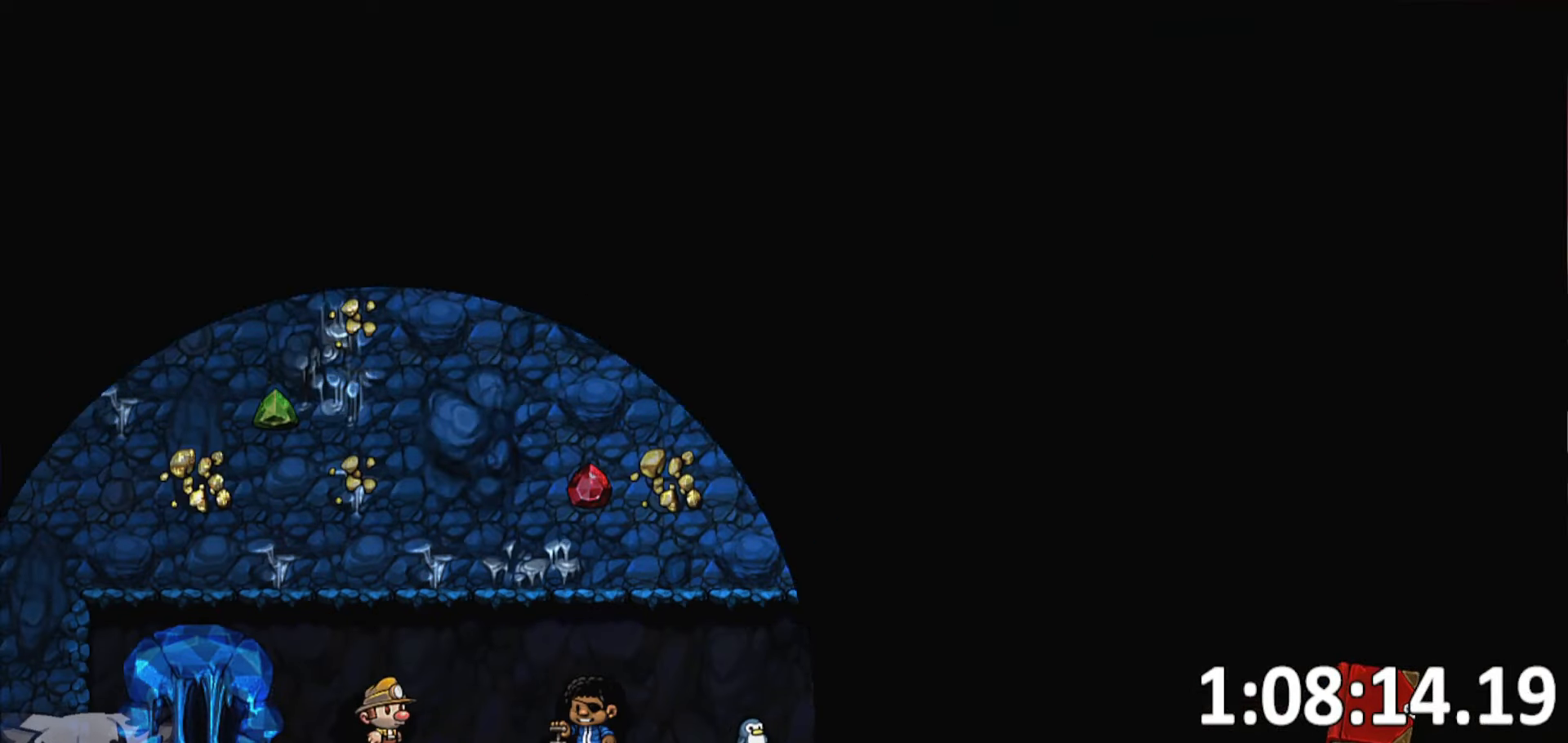
{"keys": [], "events": []}
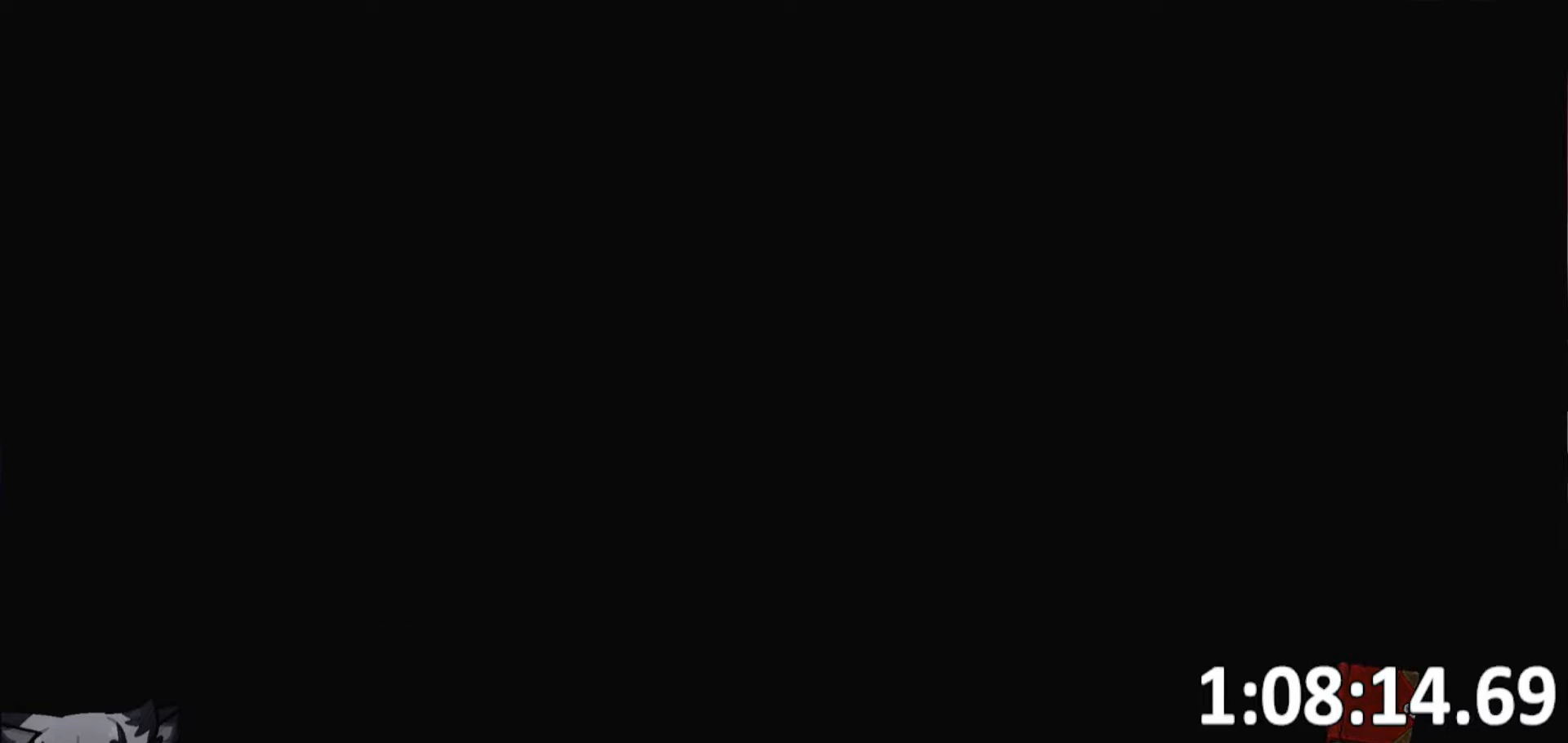
{"keys": [], "events": []}
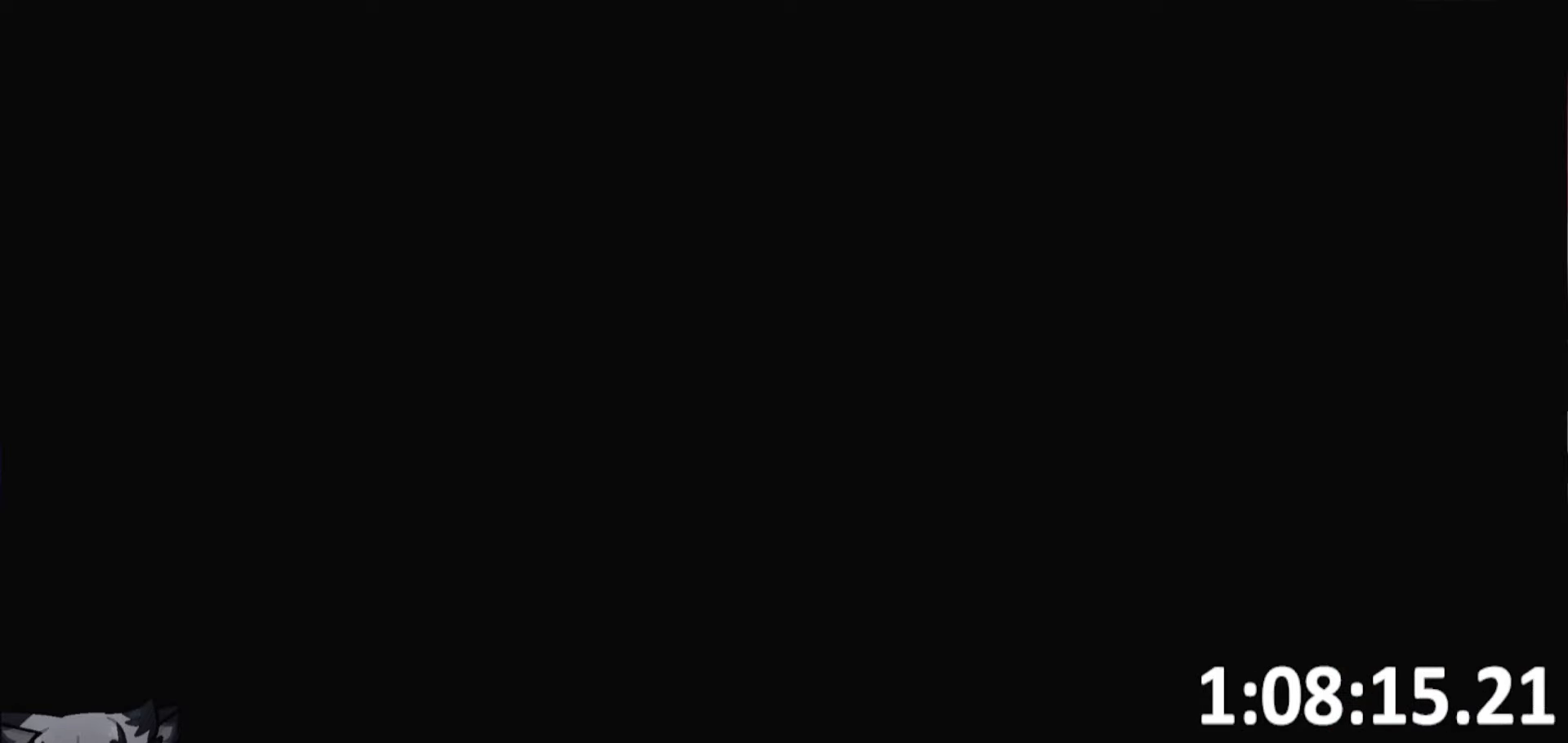
{"keys": [], "events": []}
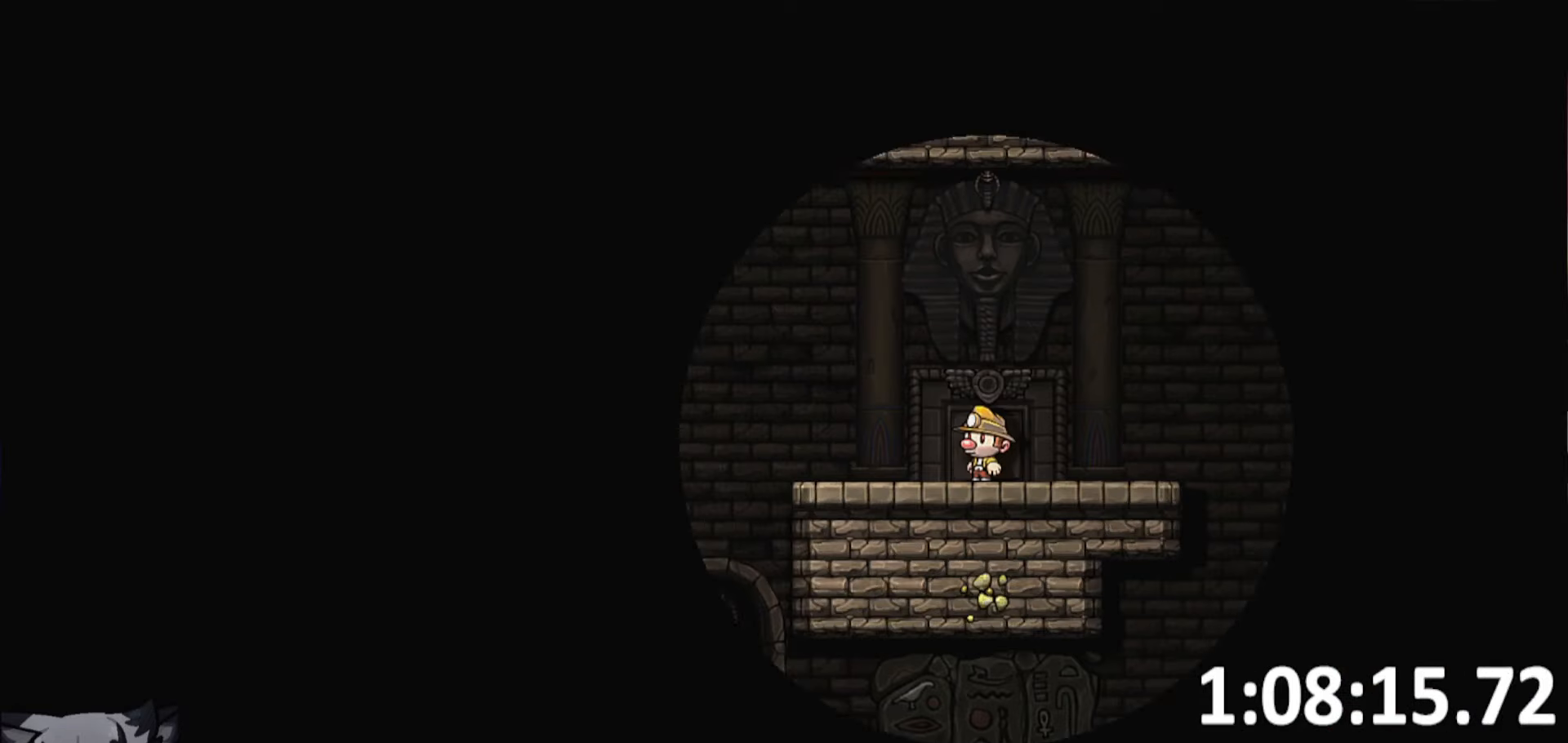
{"keys": [], "events": []}
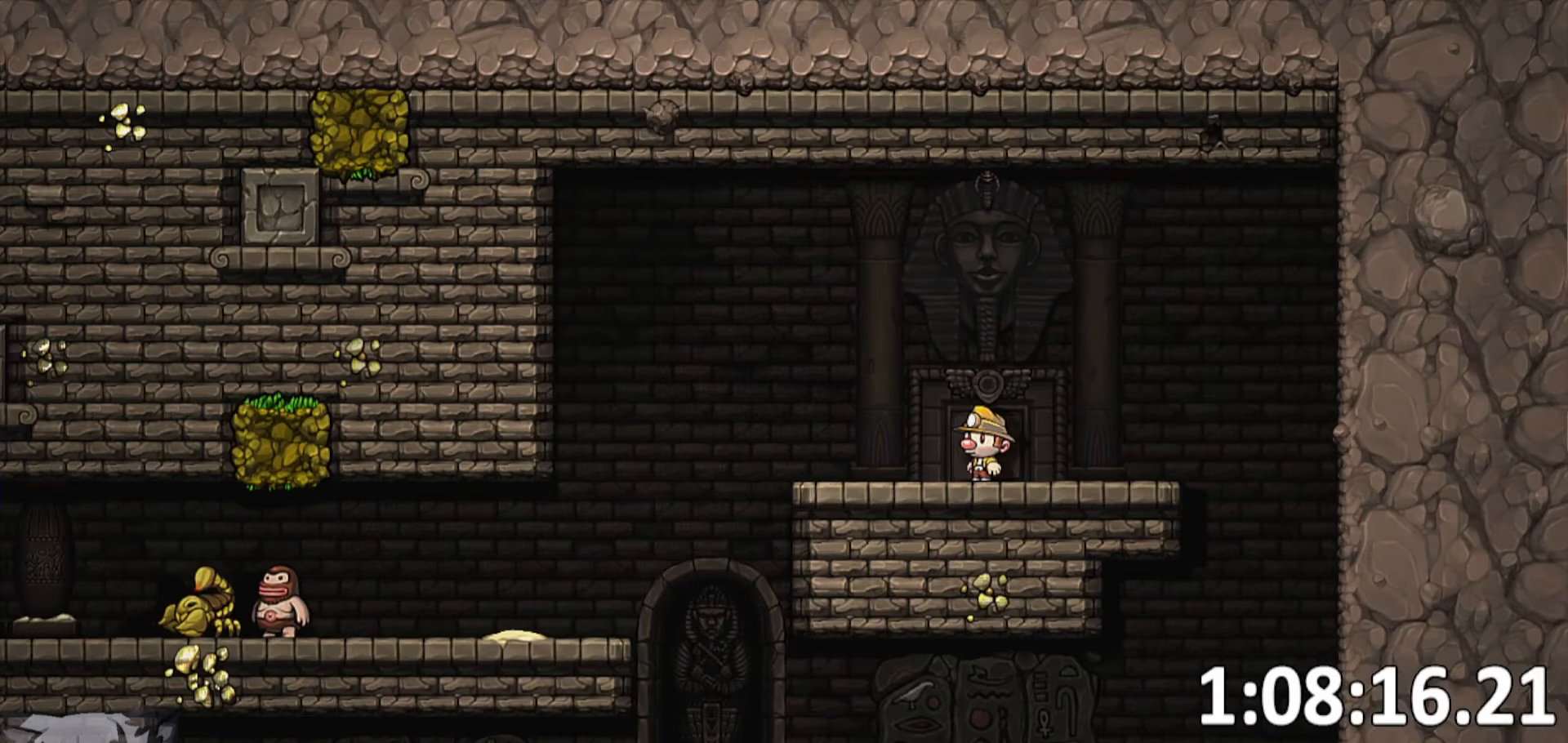
{"keys": ["a", "run"], "events": [[350, "a", "down"], [350, "run", "down"]]}
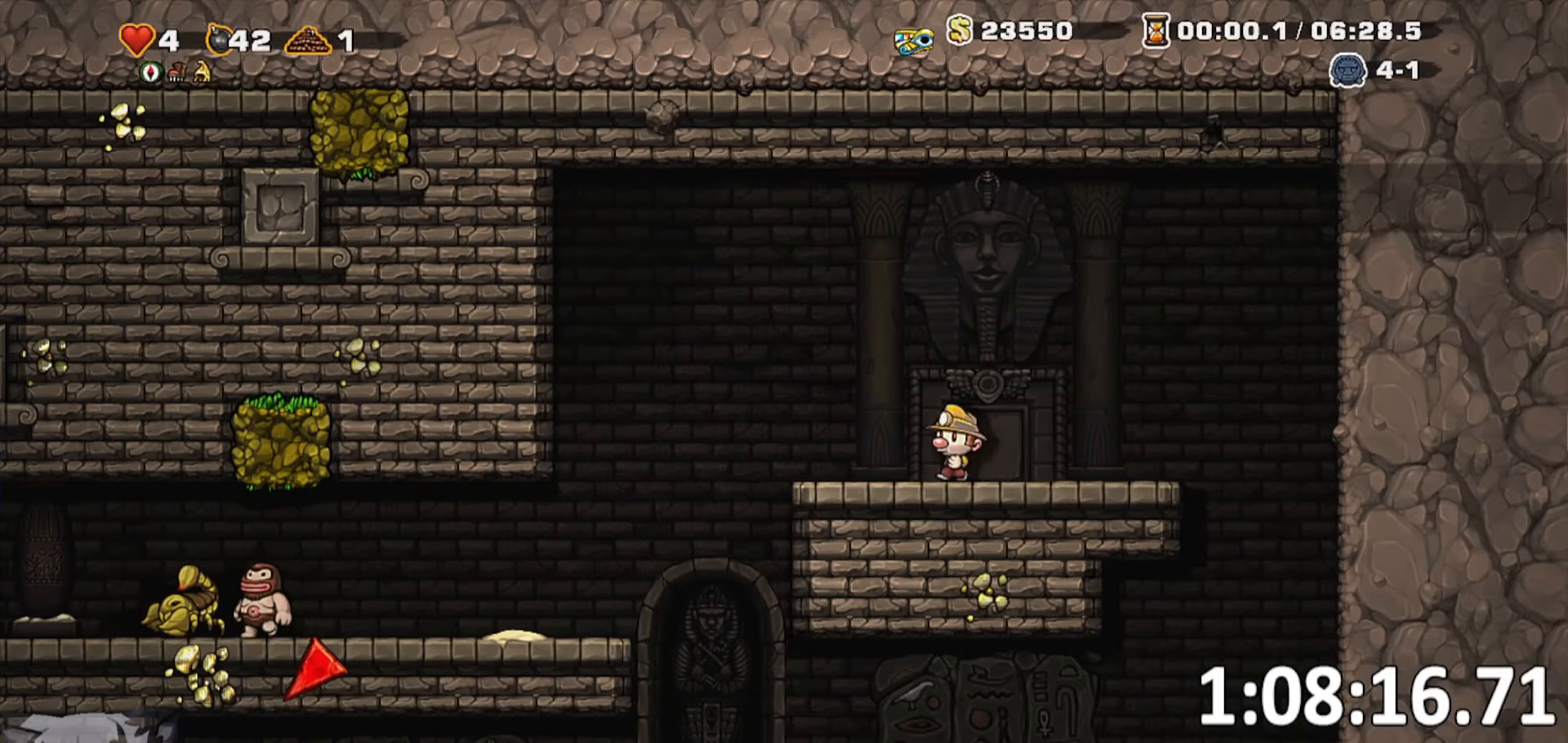
{"keys": ["whip"], "events": [[233, "run", "up"], [333, "a", "up"], [383, "whip", "down"]]}
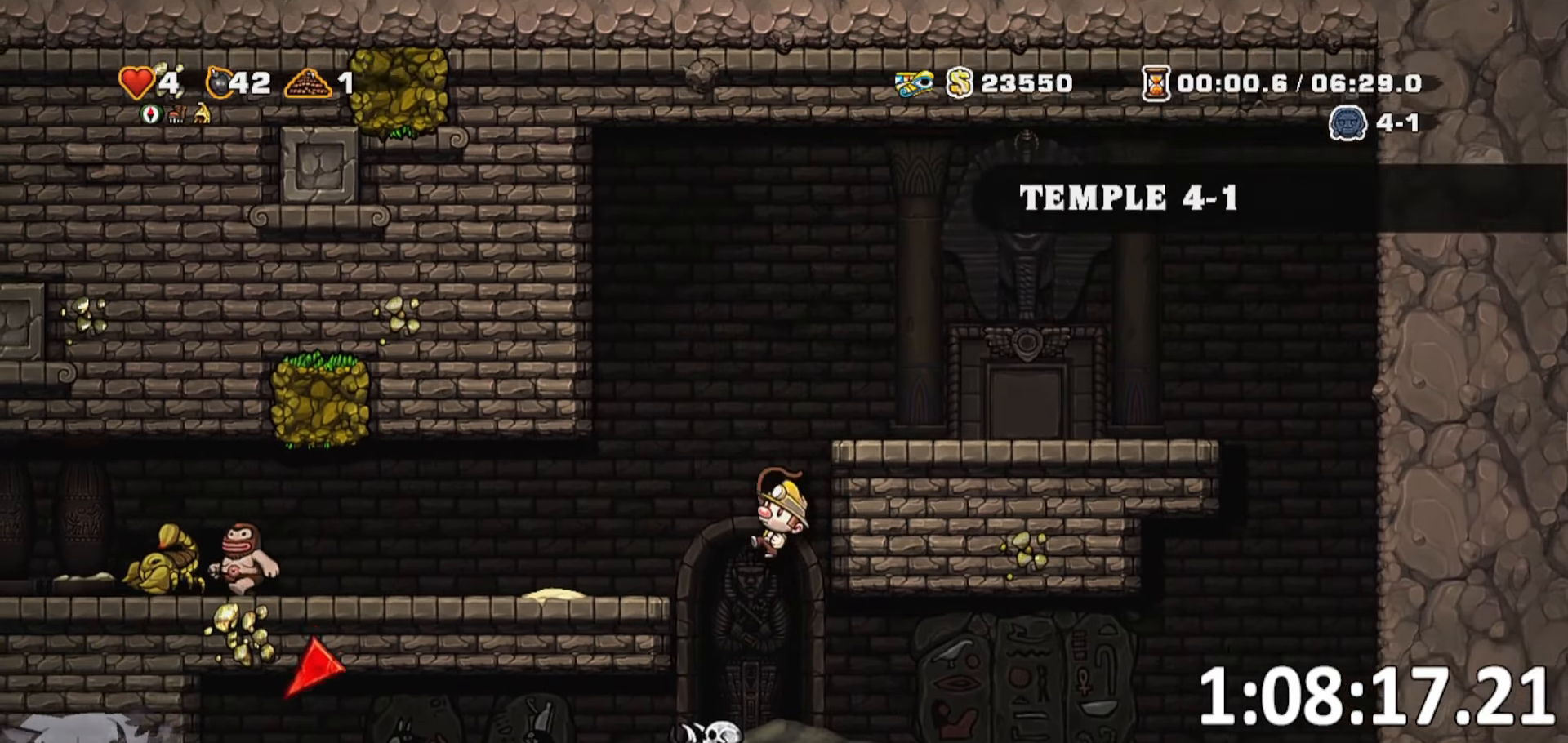
{"keys": [], "events": [[16, "d", "down"], [66, "whip", "up"], [150, "d", "up"]]}
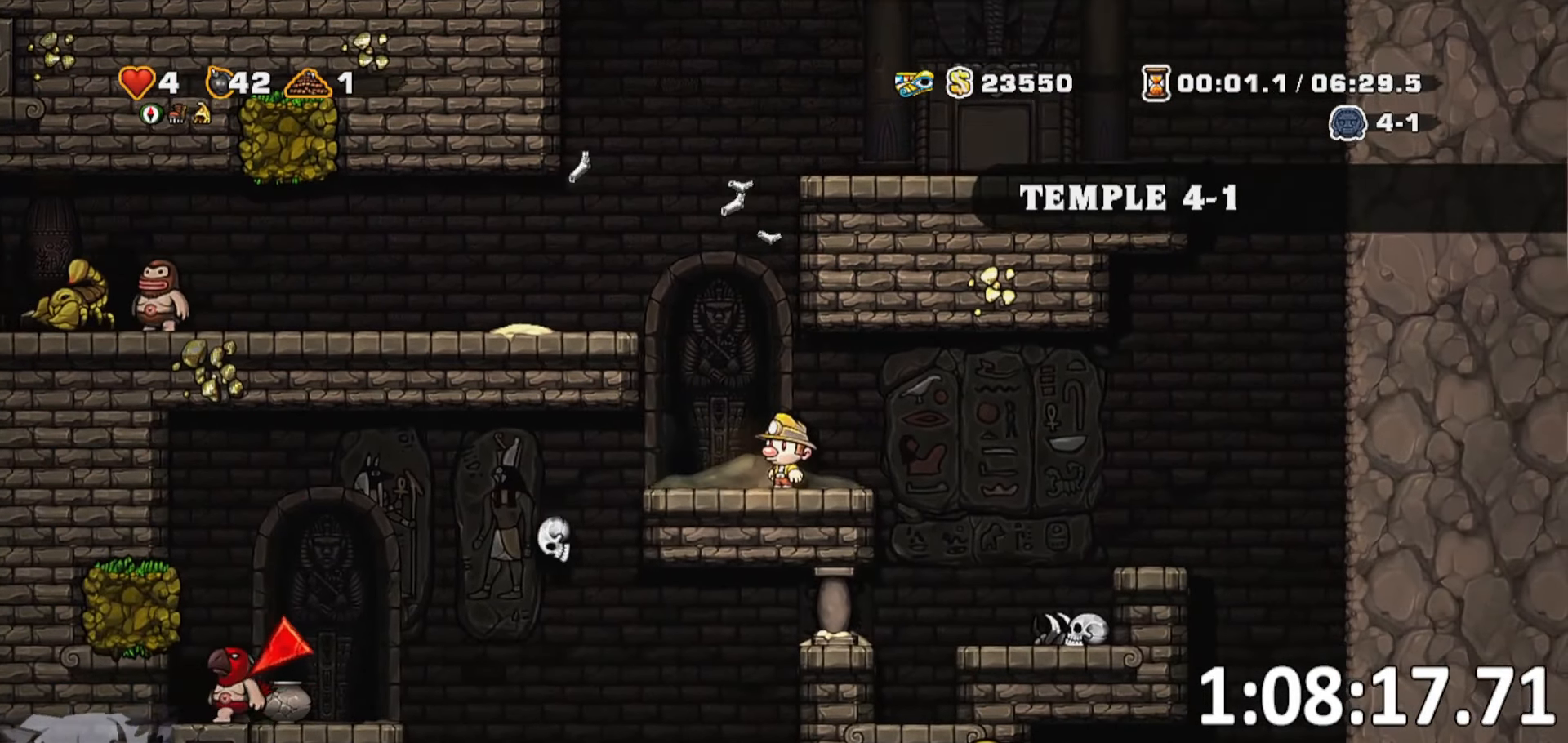
{"keys": ["a"], "events": [[116, "d", "down"], [166, "run", "down"], [500, "a", "down"], [500, "d", "up"], [500, "run", "up"]]}
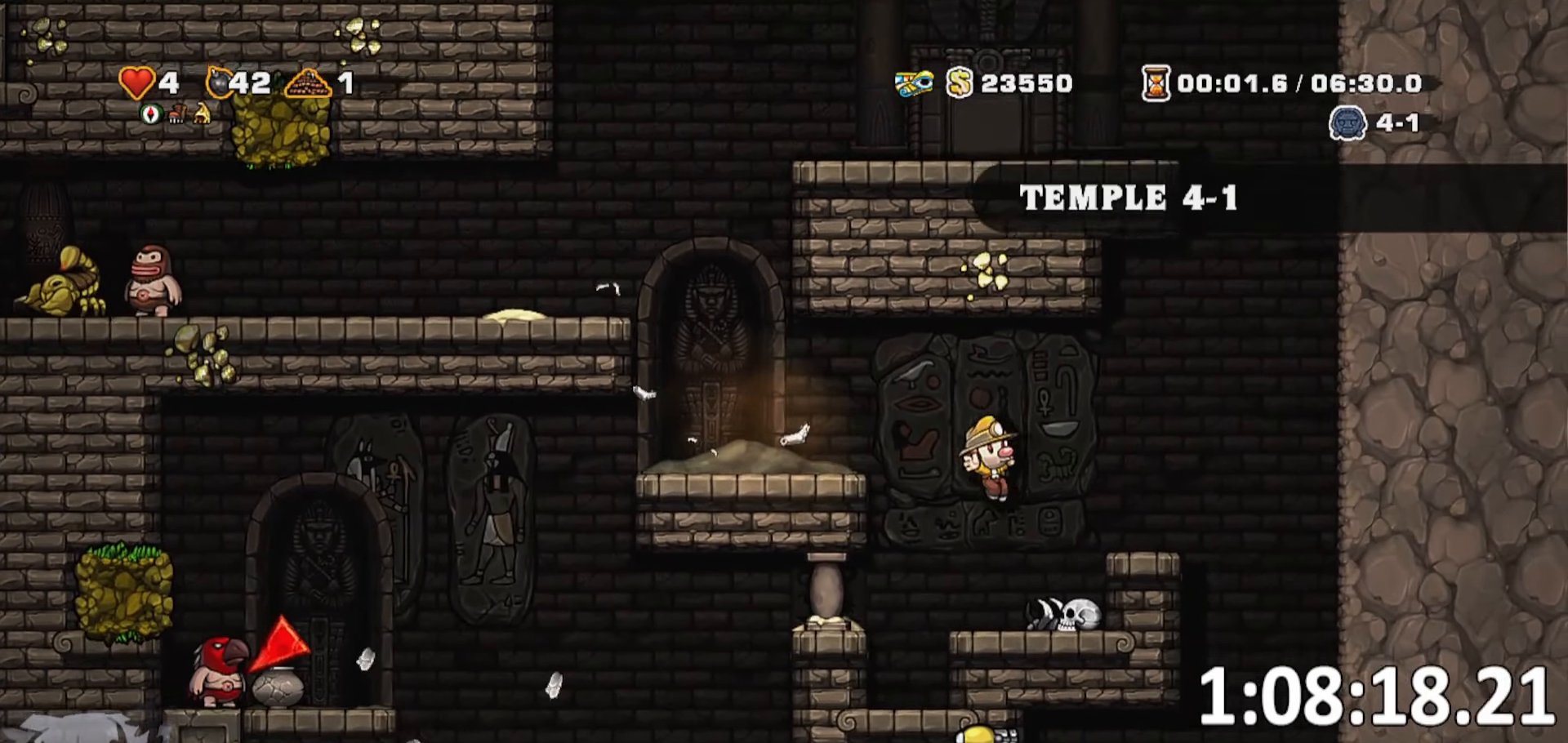
{"keys": [], "events": [[150, "a", "up"]]}
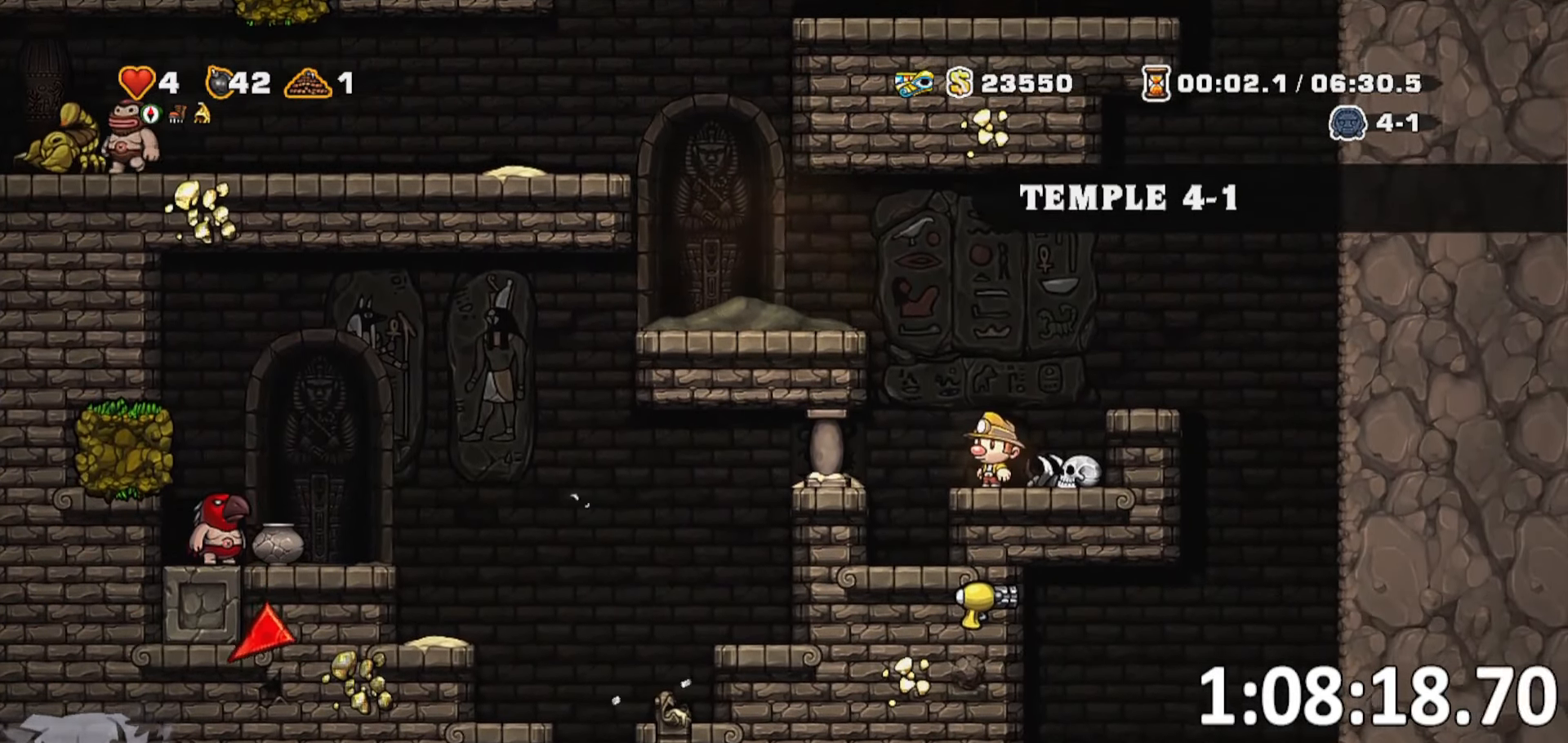
{"keys": [], "events": []}
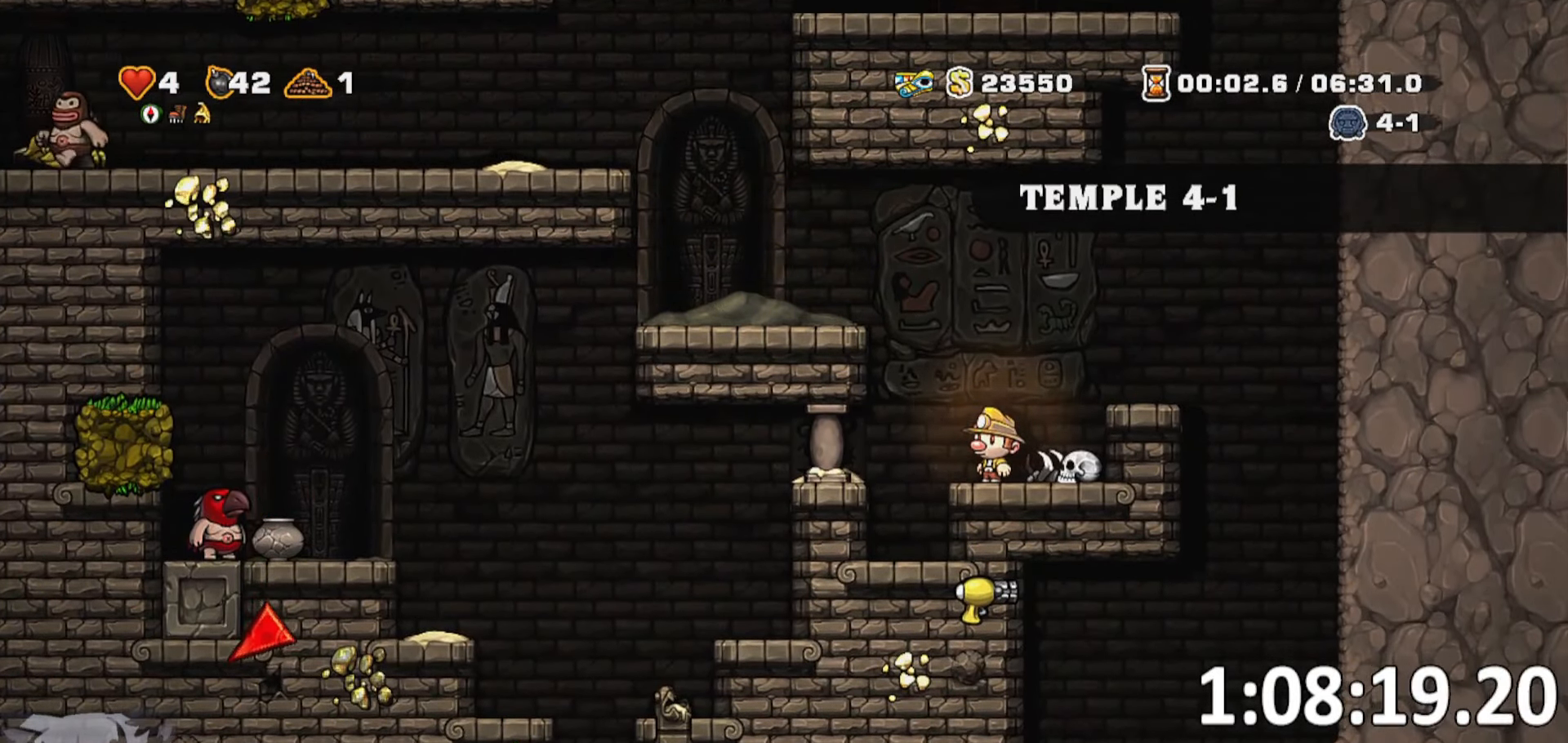
{"keys": ["a", "jump", "run"], "events": [[400, "jump", "down"], [450, "a", "down"], [450, "run", "down"]]}
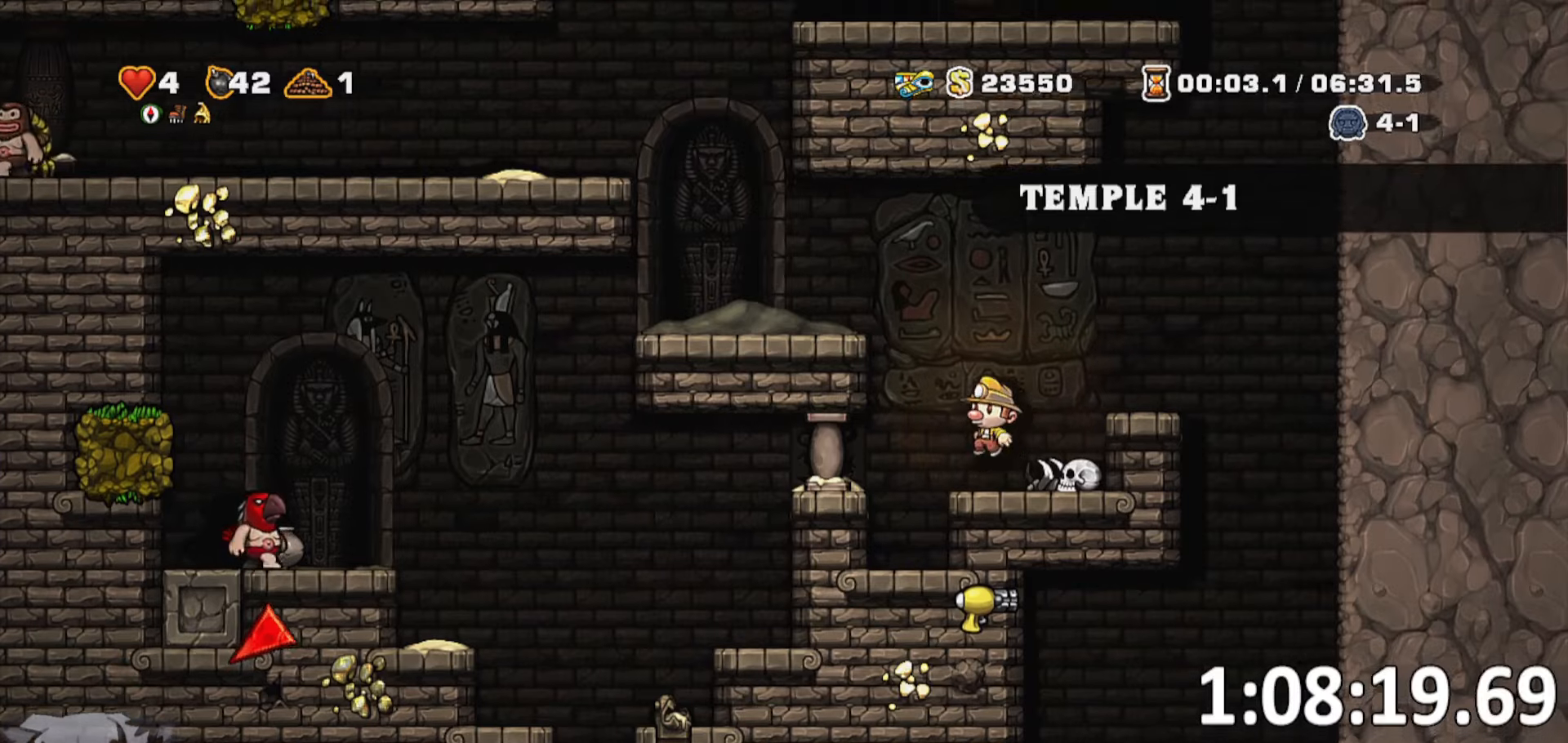
{"keys": ["a", "run"], "events": [[50, "jump", "up"], [283, "jump", "down"], [367, "jump", "up"]]}
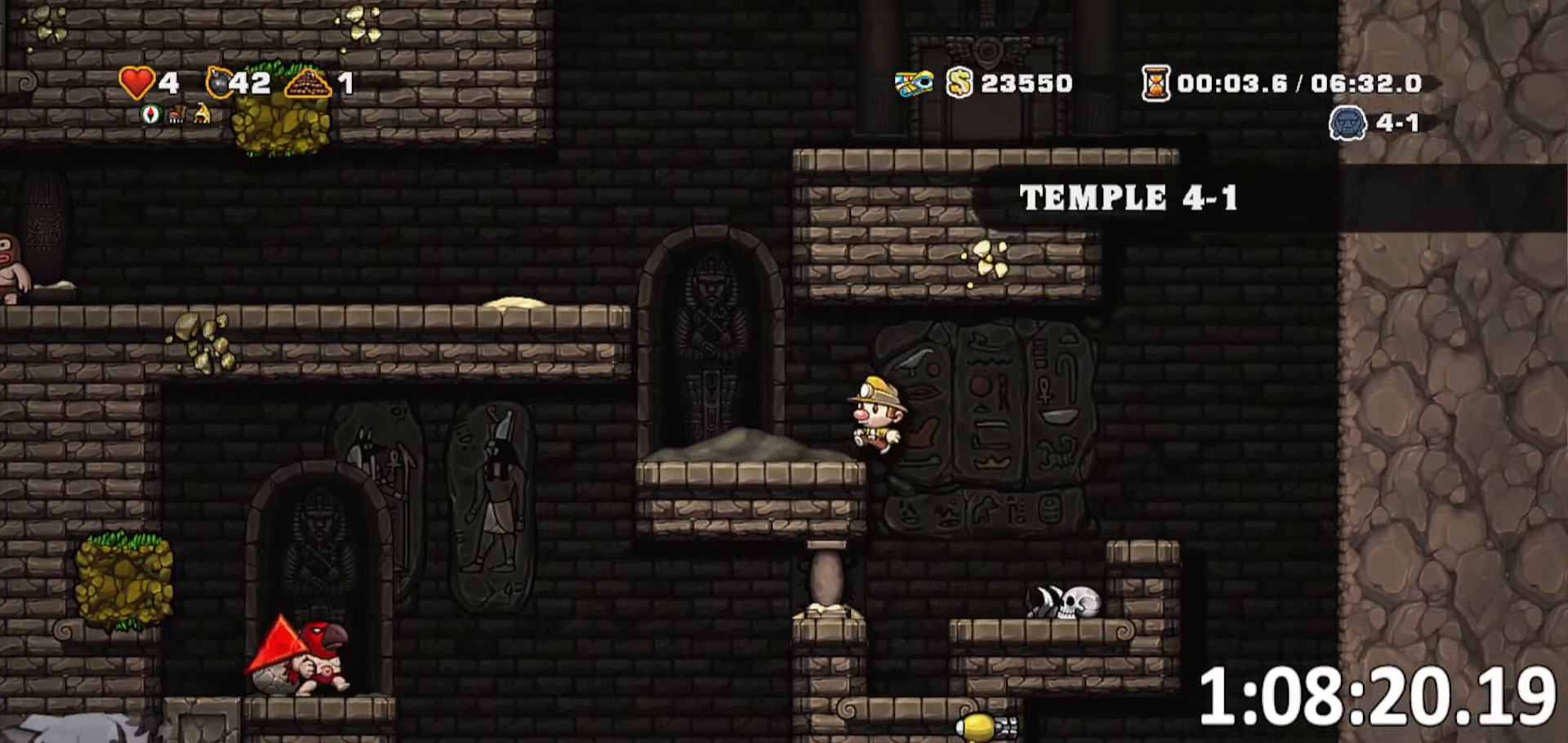
{"keys": ["a", "run"], "events": [[117, "jump", "down"], [150, "run", "up"], [267, "run", "down"], [333, "jump", "up"]]}
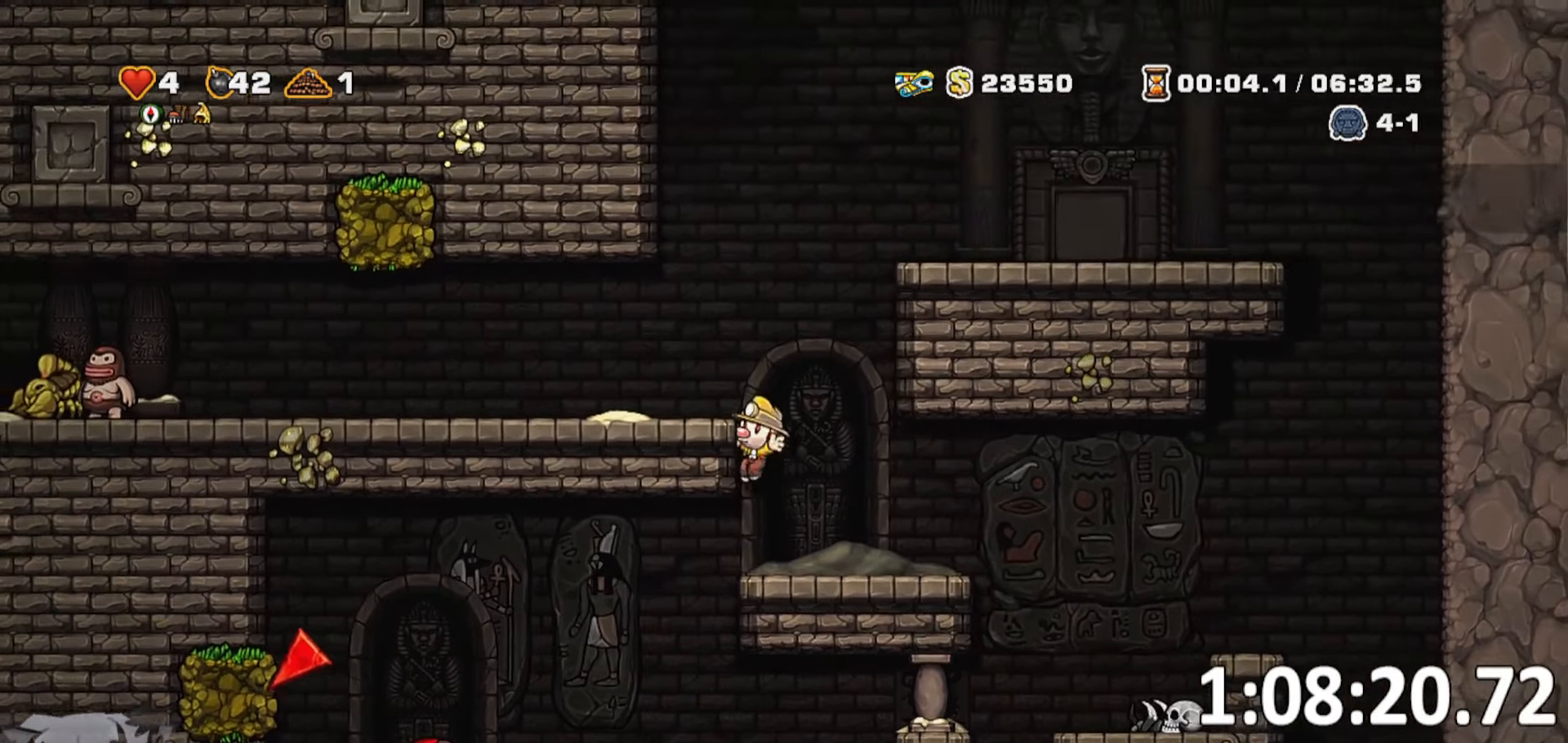
{"keys": ["a", "run"], "events": [[33, "jump", "down"], [117, "jump", "up"], [333, "run", "up"], [417, "w", "down"], [483, "w", "up"], [500, "run", "down"]]}
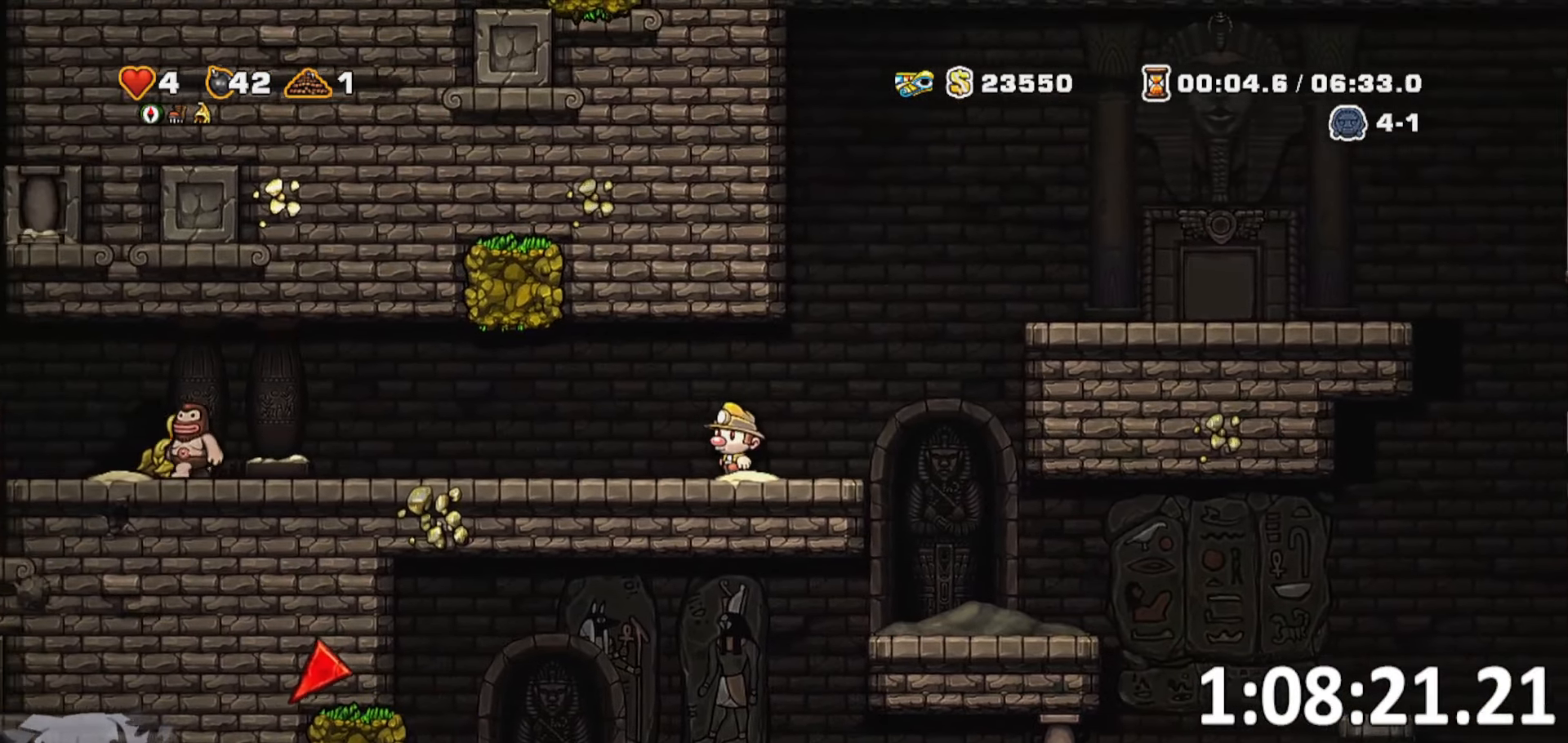
{"keys": ["a"], "events": [[183, "run", "up"]]}
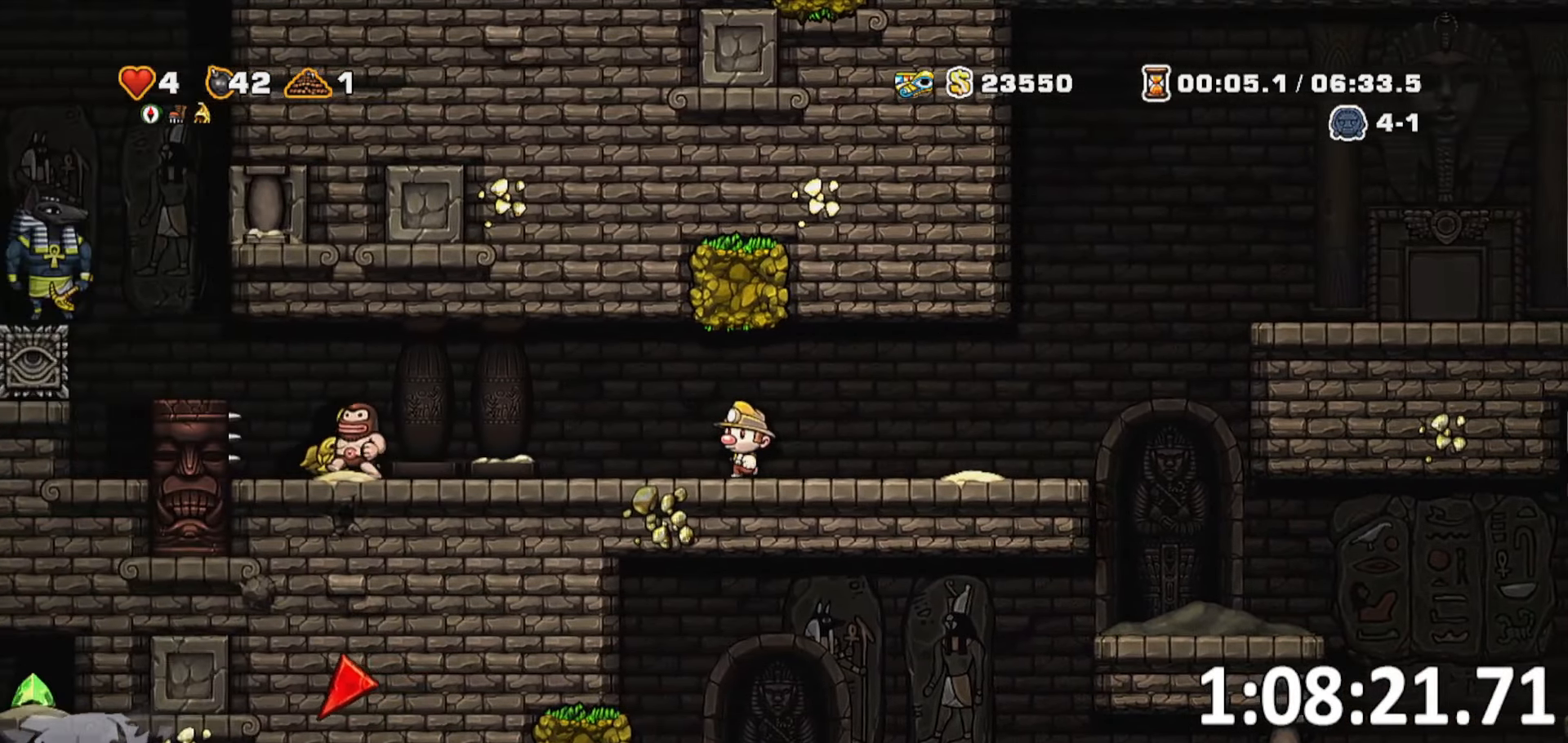
{"keys": [], "events": [[17, "a", "up"], [150, "d", "down"], [150, "run", "down"], [400, "run", "up"], [483, "d", "up"]]}
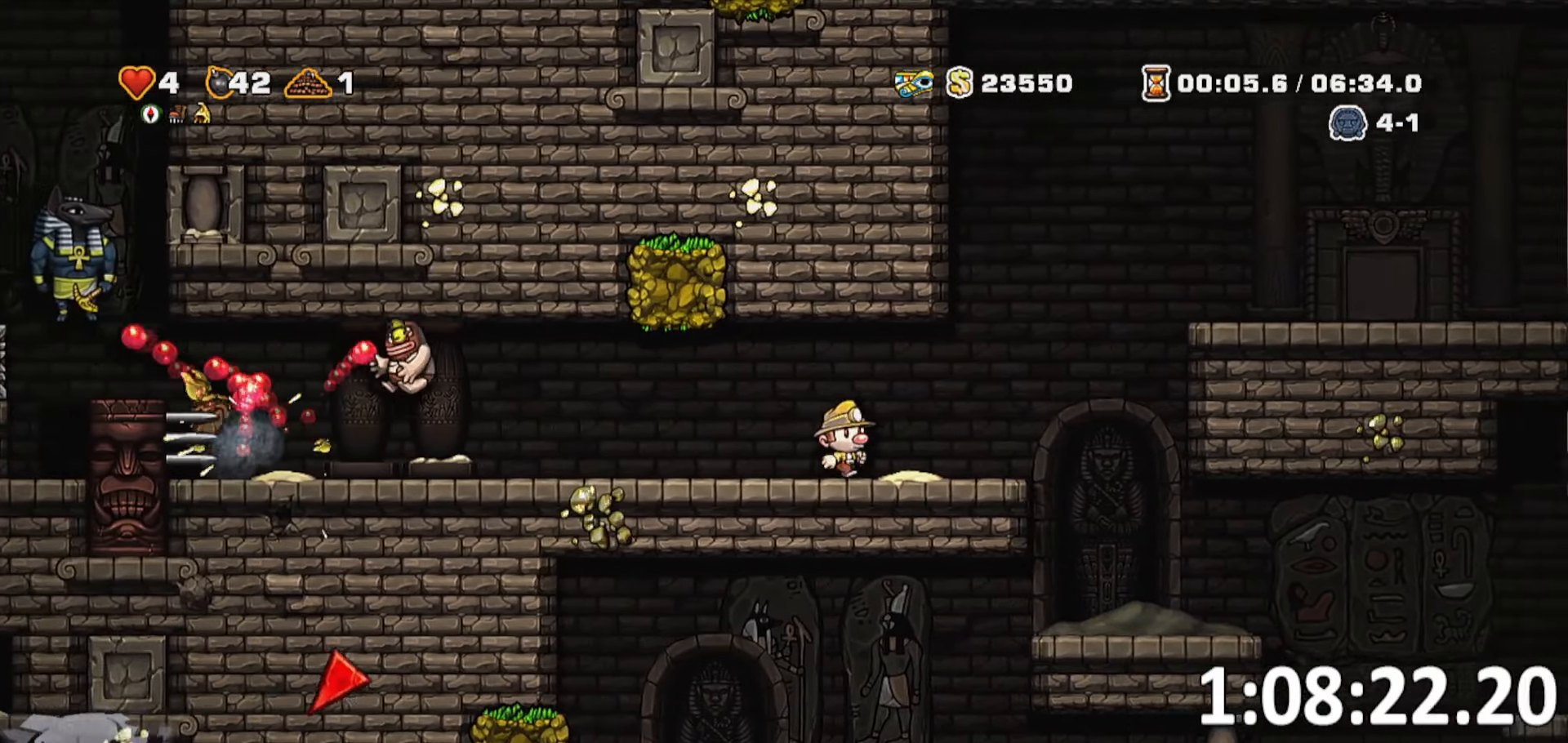
{"keys": [], "events": []}
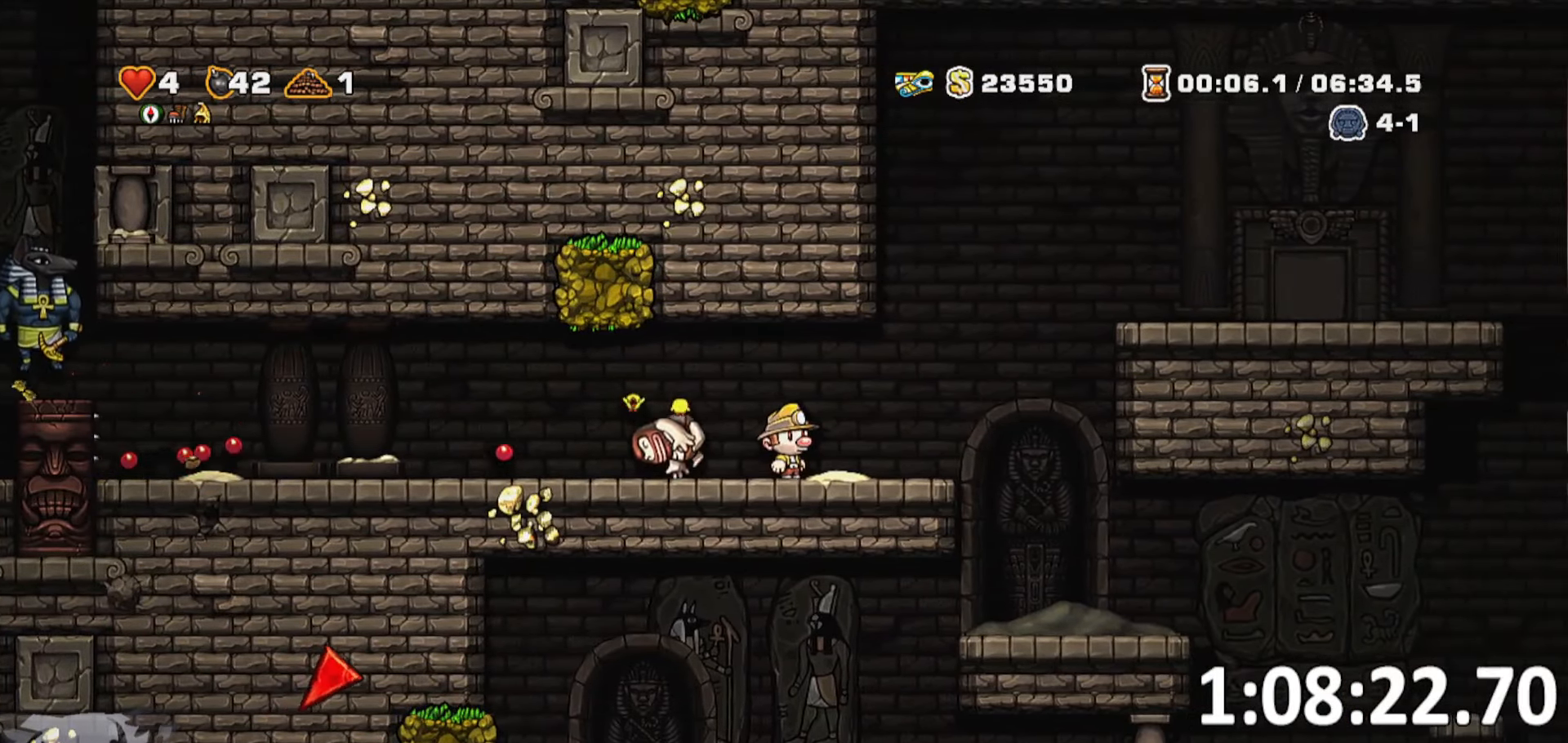
{"keys": ["s", "whip"], "events": [[283, "a", "down"], [383, "s", "down"], [417, "whip", "down"], [467, "a", "up"]]}
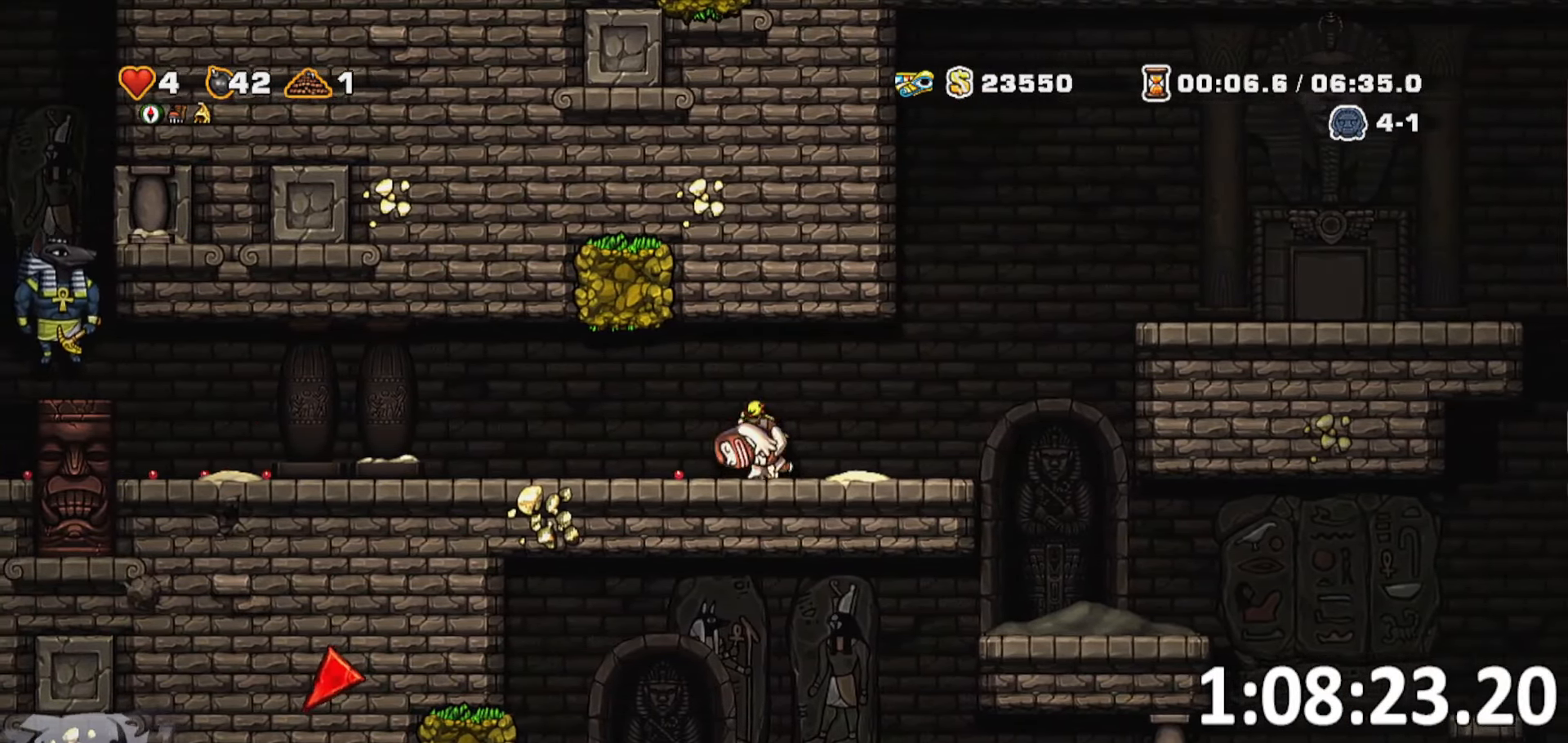
{"keys": ["a", "w"], "events": [[17, "d", "down"], [17, "whip", "up"], [67, "s", "up"], [117, "run", "down"], [250, "w", "down"], [283, "run", "up"], [300, "jump", "down"], [333, "d", "up"], [333, "jump", "up"], [333, "whip", "down"], [383, "whip", "up"], [467, "a", "down"]]}
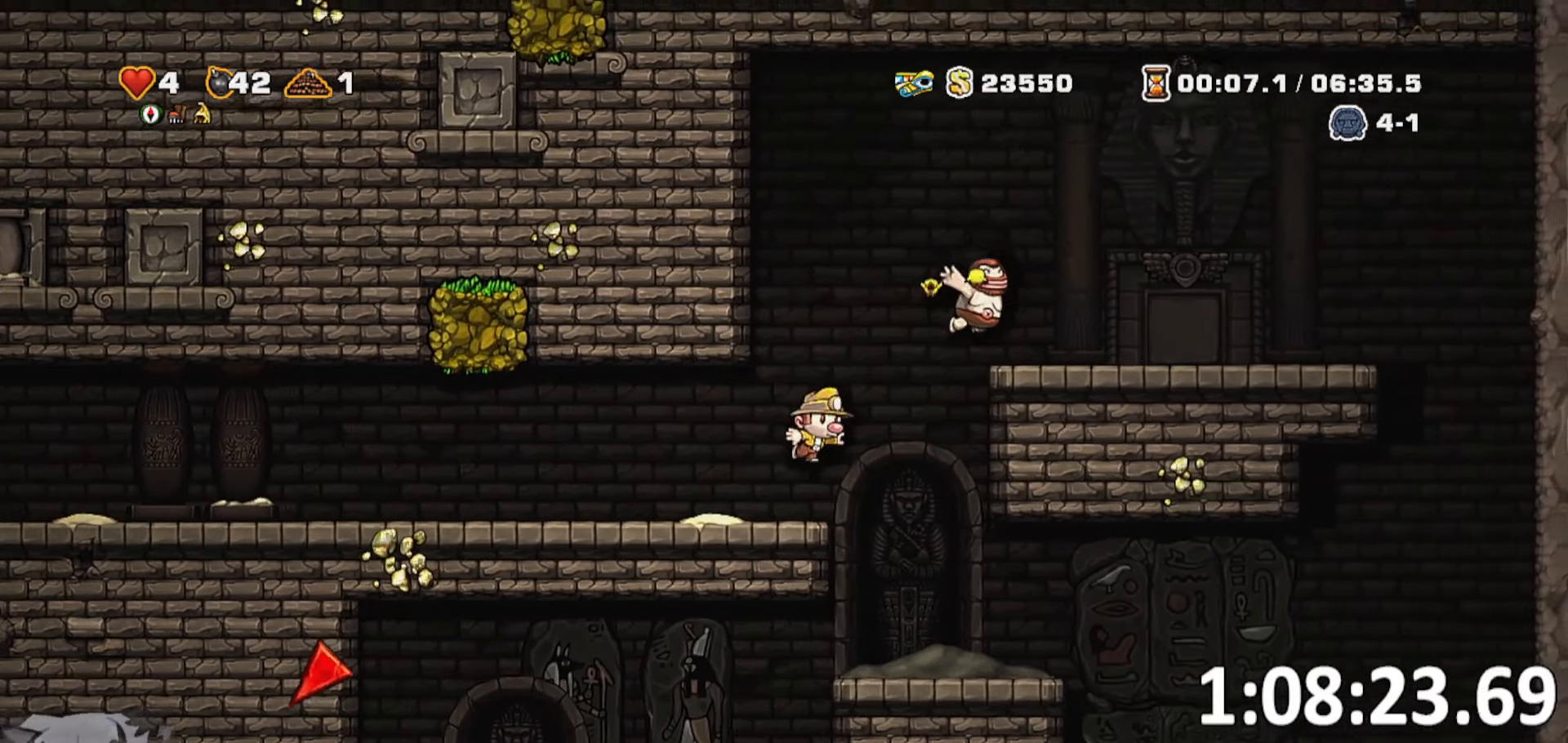
{"keys": ["a", "w"], "events": [[33, "w", "up"], [317, "s", "down"], [367, "bomb", "down"], [433, "w", "down"], [450, "bomb", "up"], [450, "s", "up"]]}
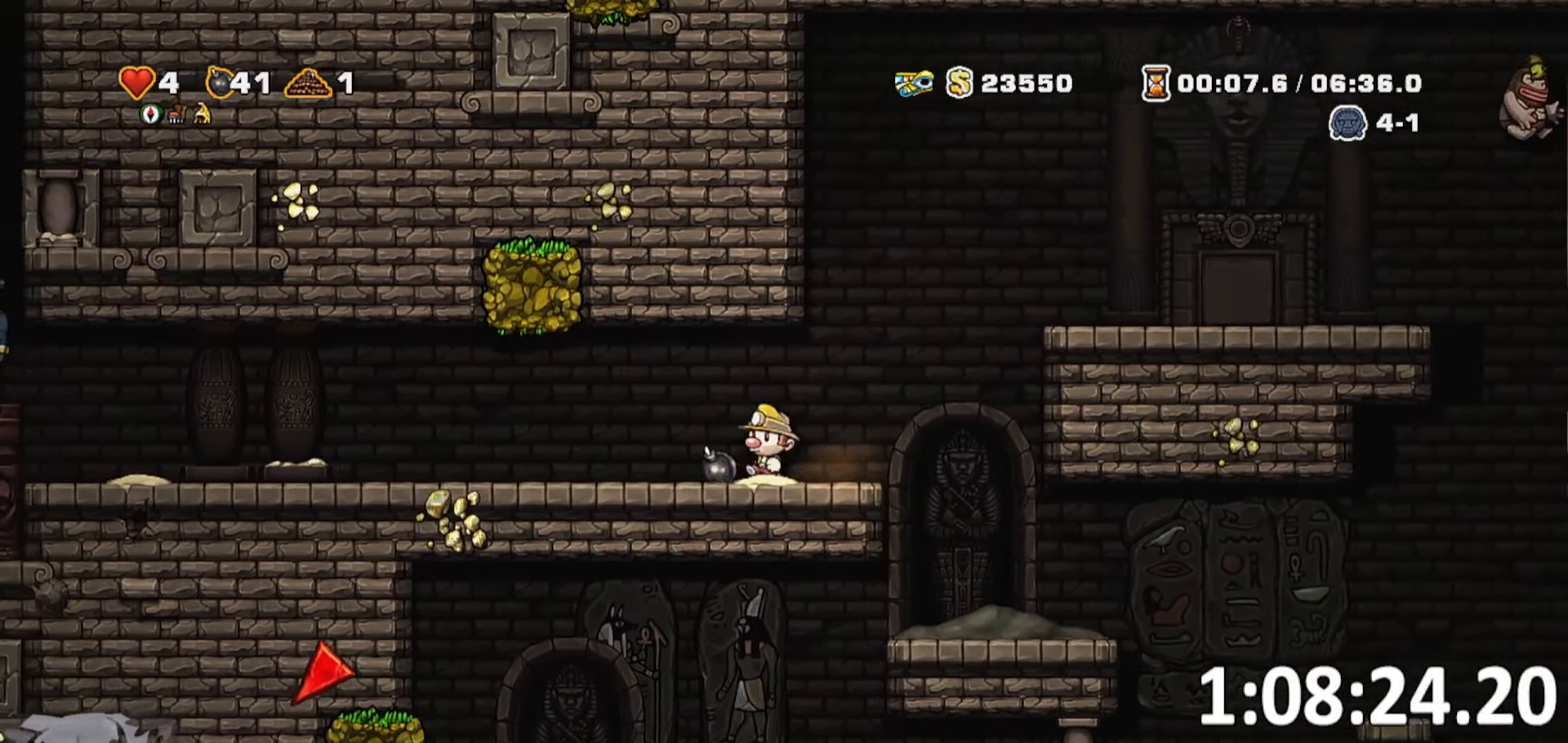
{"keys": [], "events": [[33, "w", "up"], [83, "escape", "down"], [100, "s", "down"], [183, "whip", "down"], [283, "a", "up"], [283, "whip", "up"], [300, "escape", "up"], [317, "s", "up"]]}
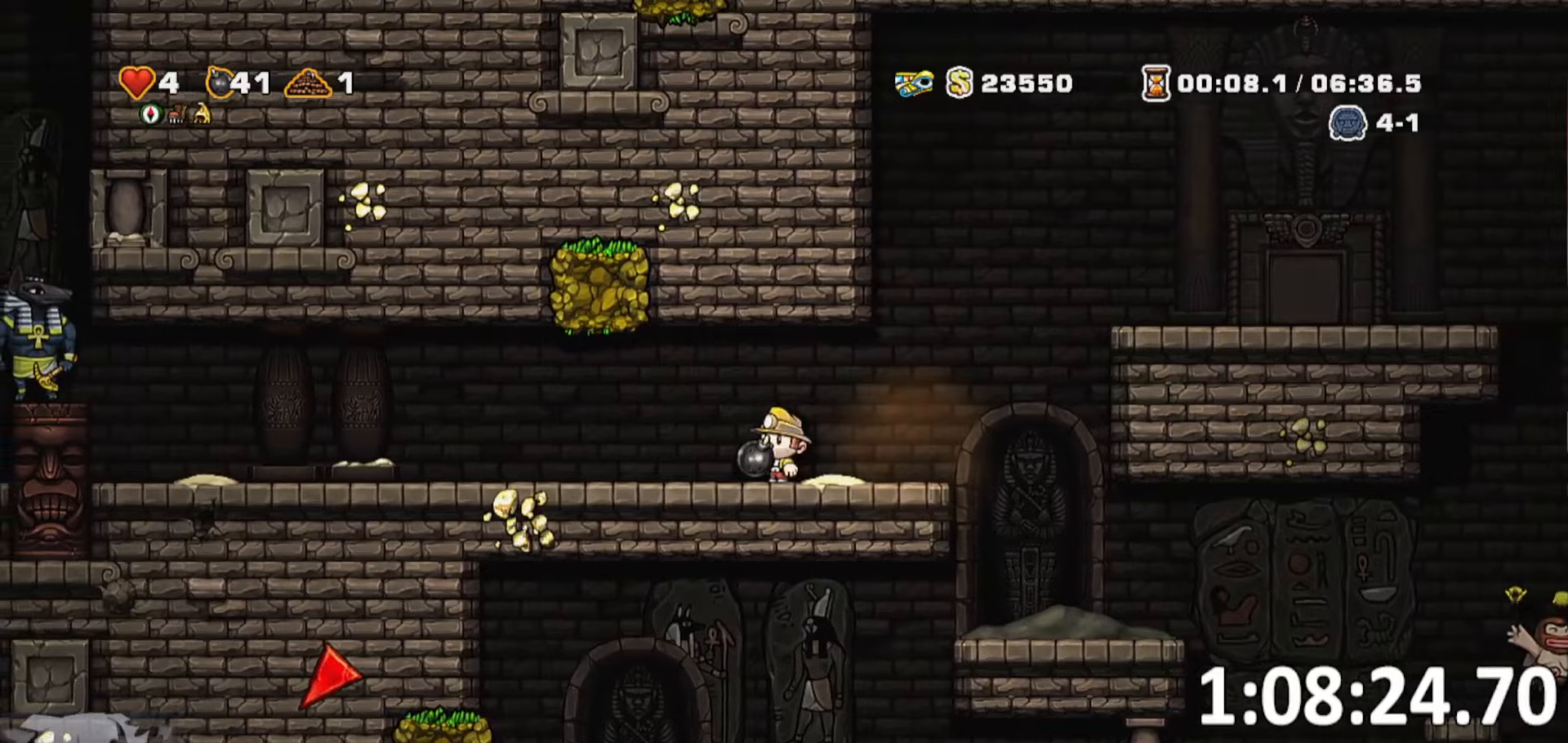
{"keys": ["rope"], "events": [[117, "a", "down"], [484, "a", "up"], [500, "rope", "down"]]}